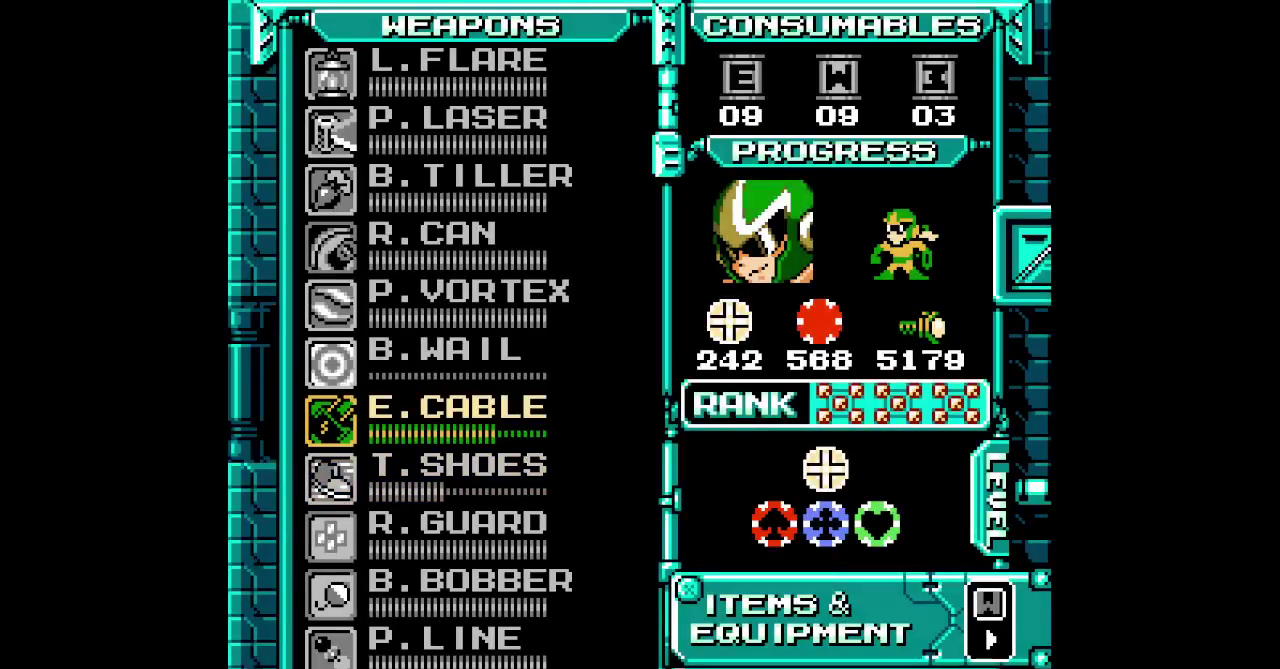
Gameplay with a controller (PlayStation layout); each line is a JSON object with the inputs held at the frame after it. "events" lists button and stick changes between this image and that frame as [ms after this image, input, new state], when the widget could be followed in between. Not read: HOME L1 L3 R1 R3 SELECT START TOUCHPAD.
{"buttons": []}
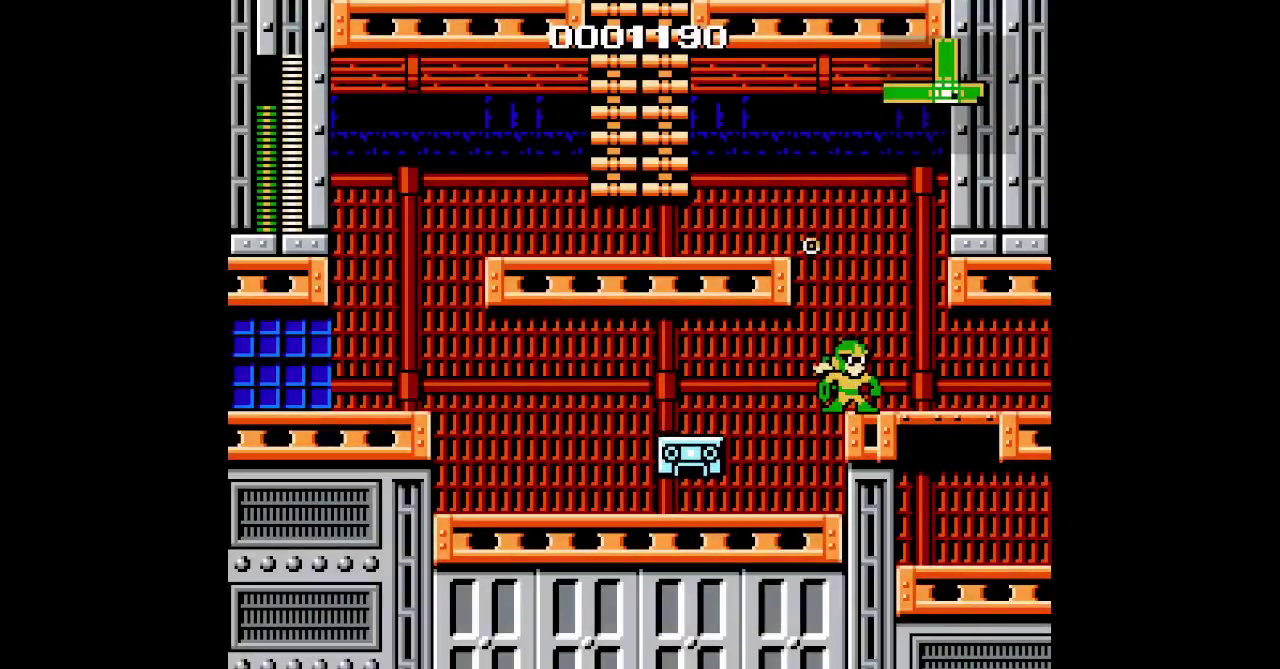
{"buttons": [], "events": []}
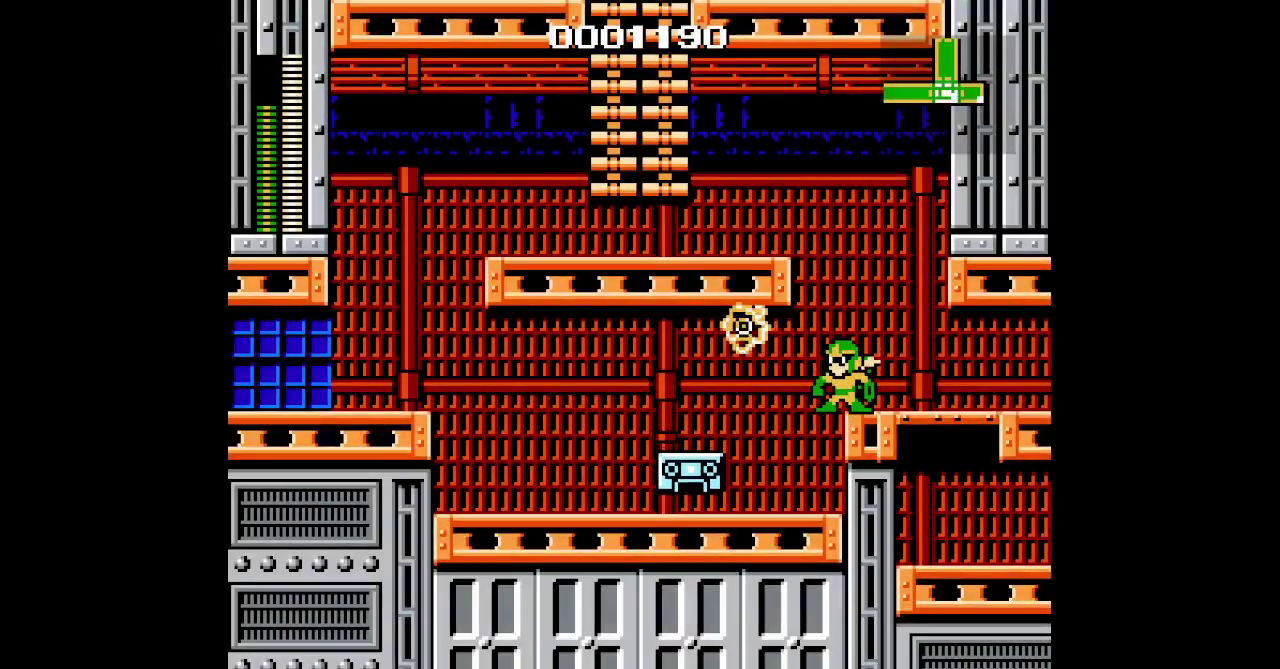
{"buttons": [], "events": [[50, "DPAD_UP", "down"], [333, "DPAD_UP", "up"]]}
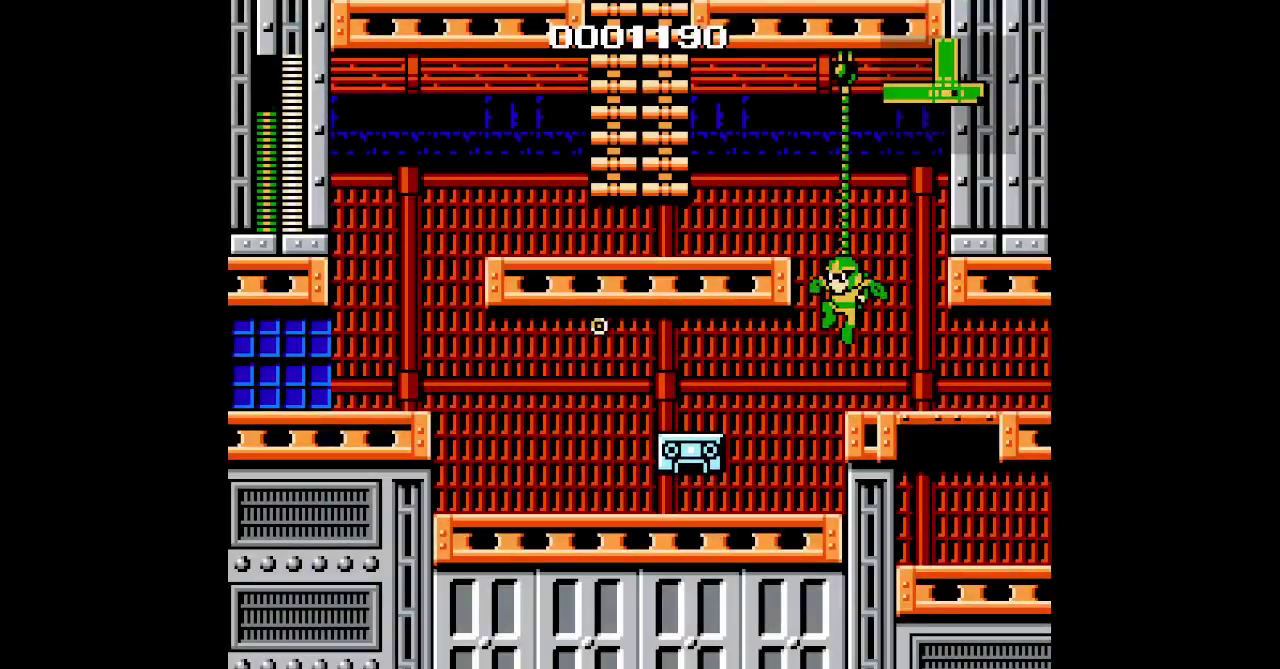
{"buttons": ["DPAD_LEFT"], "events": [[67, "DPAD_LEFT", "down"]]}
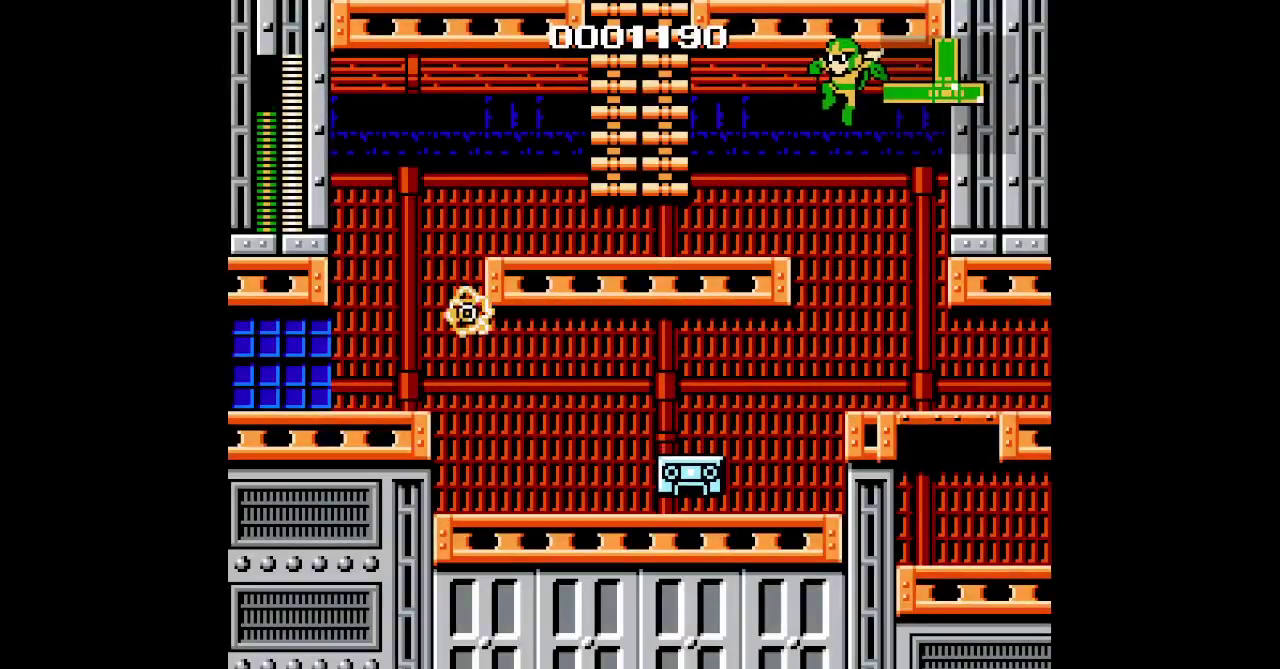
{"buttons": ["DPAD_LEFT"], "events": []}
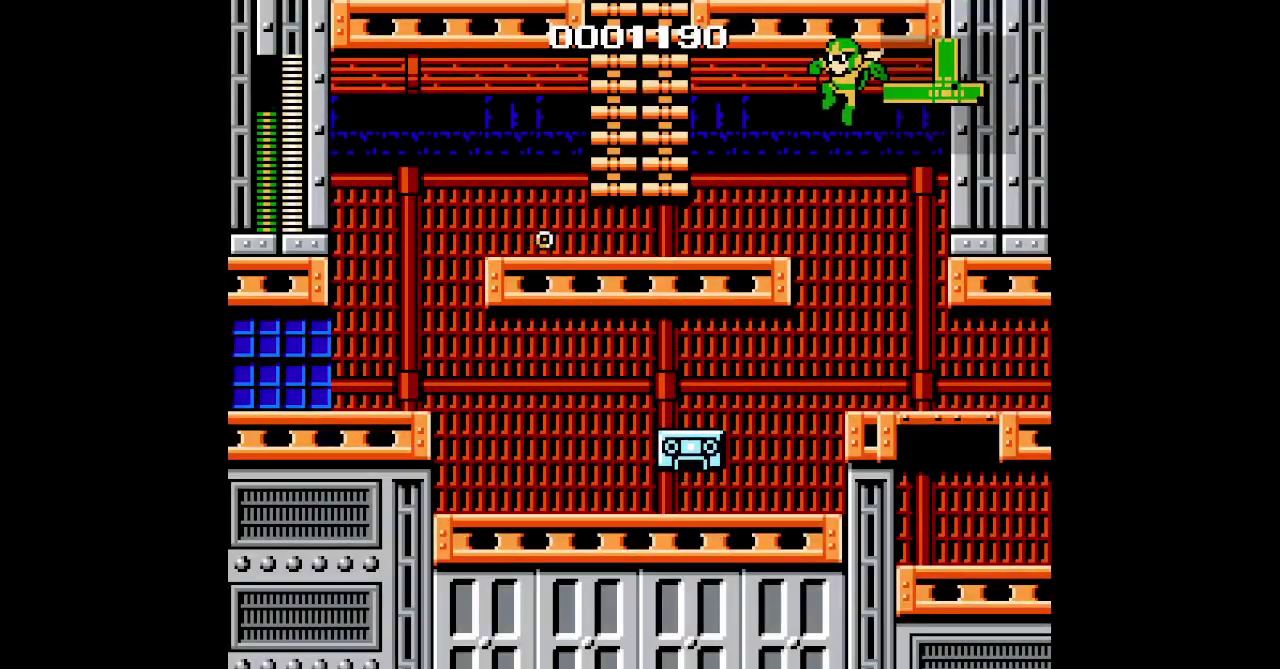
{"buttons": ["DPAD_LEFT"], "events": []}
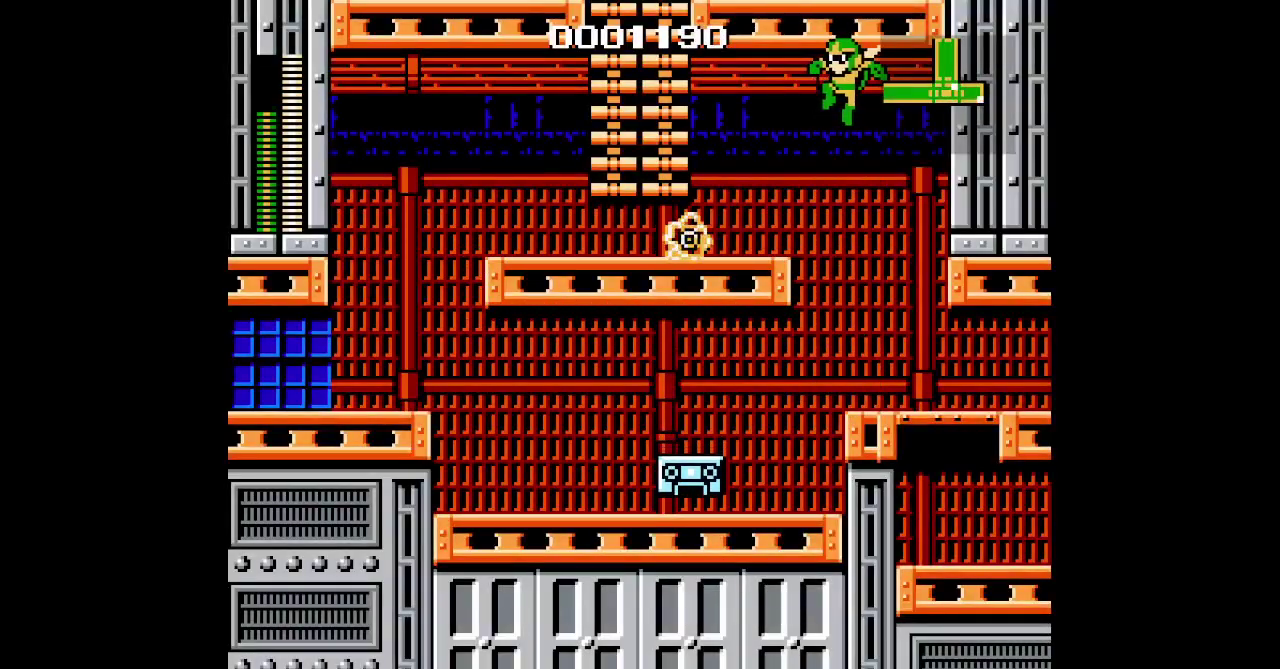
{"buttons": ["L2", "DPAD_LEFT"], "events": [[483, "L2", "down"]]}
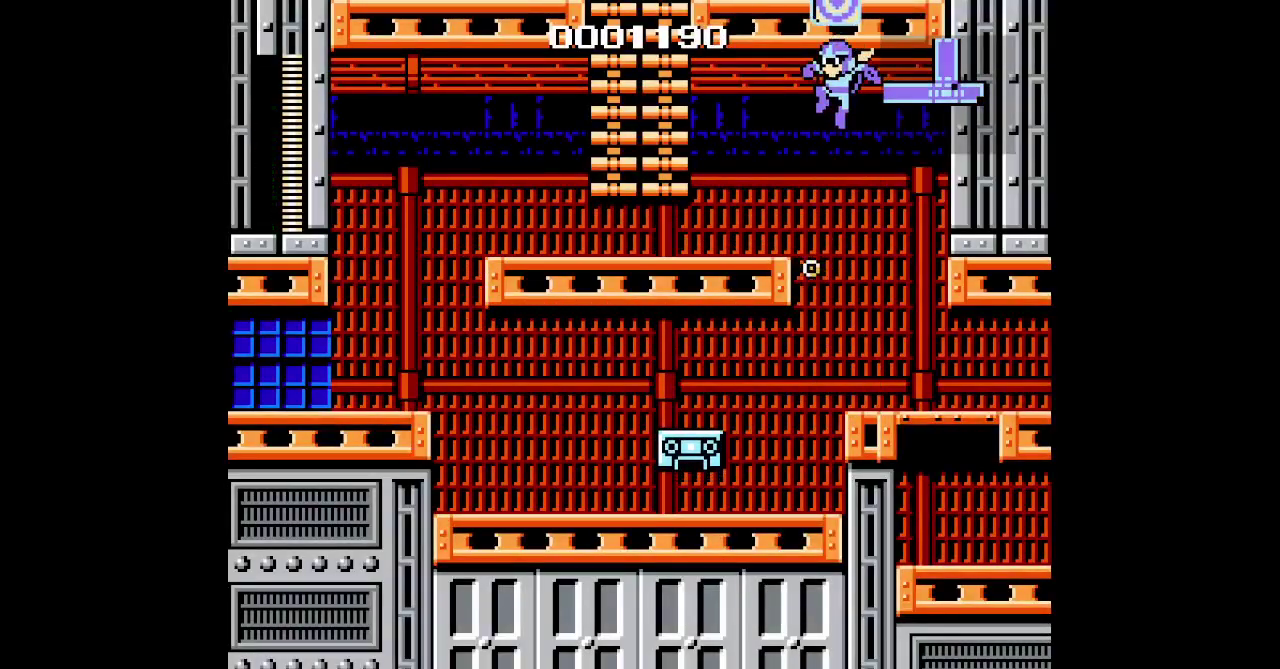
{"buttons": ["DPAD_LEFT"], "events": [[100, "L2", "up"], [400, "R2", "down"], [500, "R2", "up"]]}
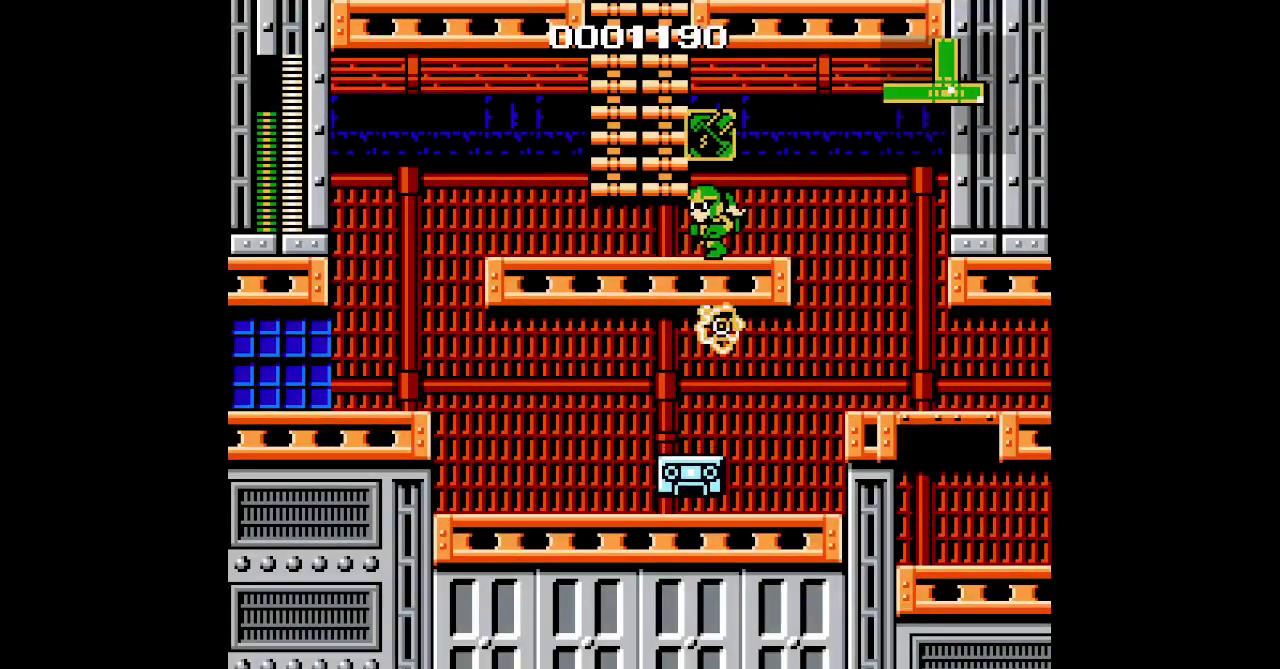
{"buttons": ["DPAD_UP"], "events": [[150, "DPAD_UP", "down"], [217, "DPAD_LEFT", "up"]]}